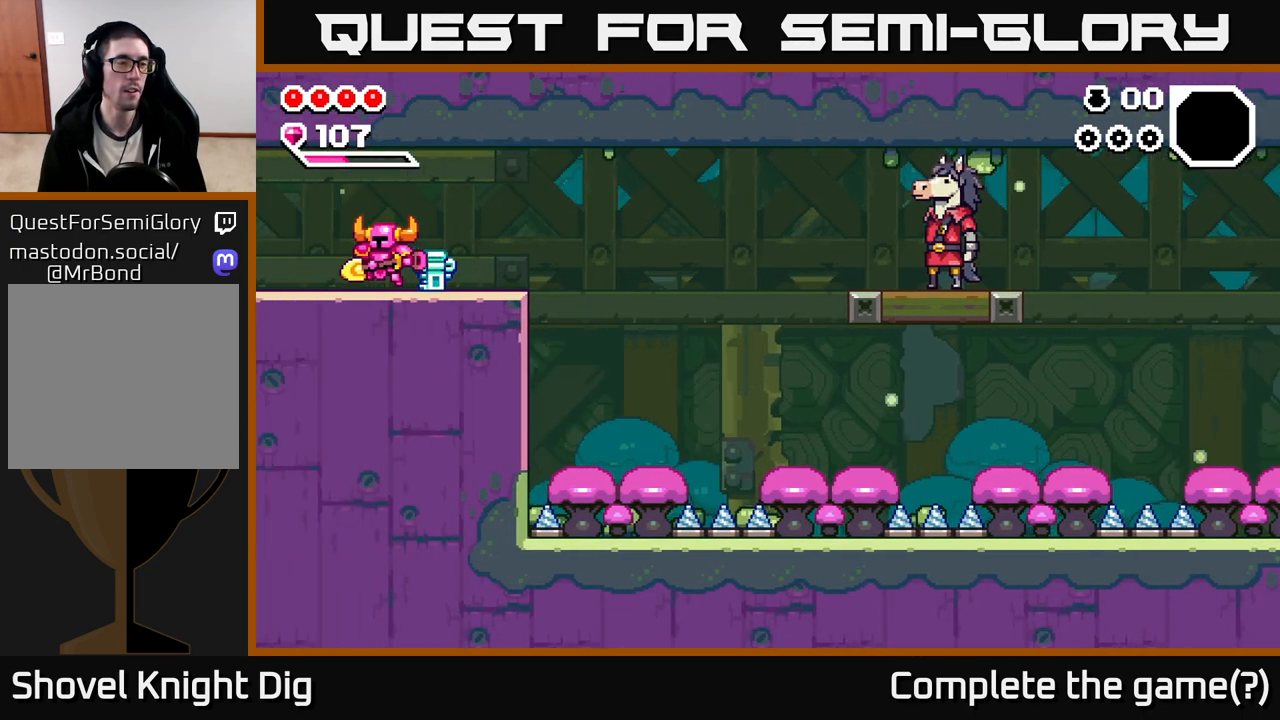
Gameplay with a controller (Xbox layout); each line is a JSON object with the inputs held at the frame after it. "events" lists button and stick changes between this image and that frame as [ms after this image, input, new state], when the widget could be followed in between.
{"buttons": ["A"], "left_stick": "left", "right_stick": "center", "events": [[100, "left_stick", "left"], [433, "A", "down"]]}
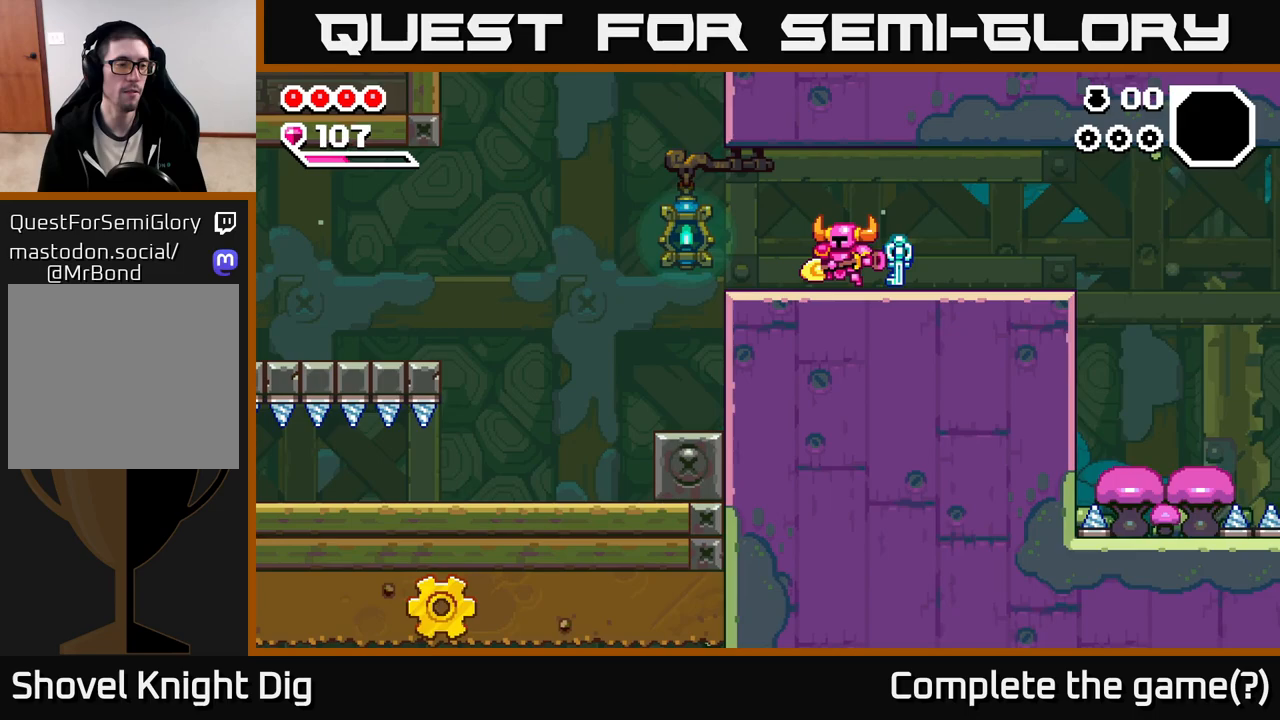
{"buttons": [], "left_stick": "left", "right_stick": "center", "events": [[17, "A", "up"]]}
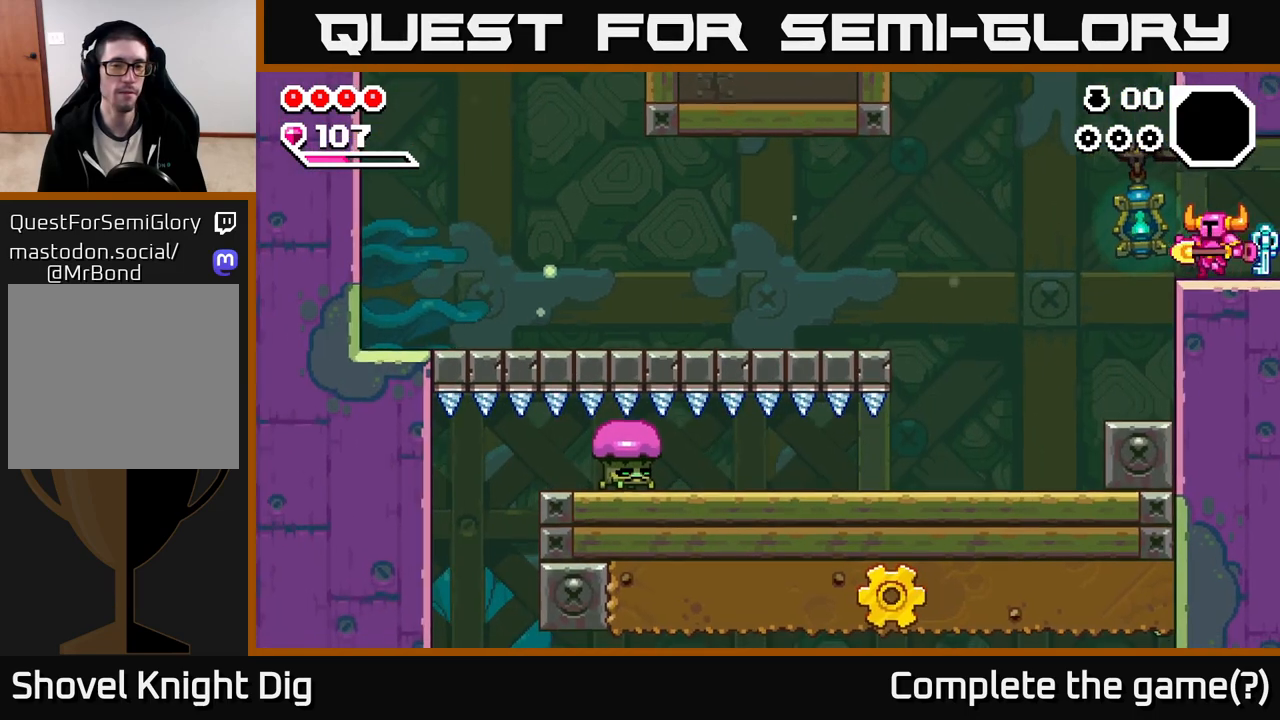
{"buttons": [], "left_stick": "left", "right_stick": "center", "events": []}
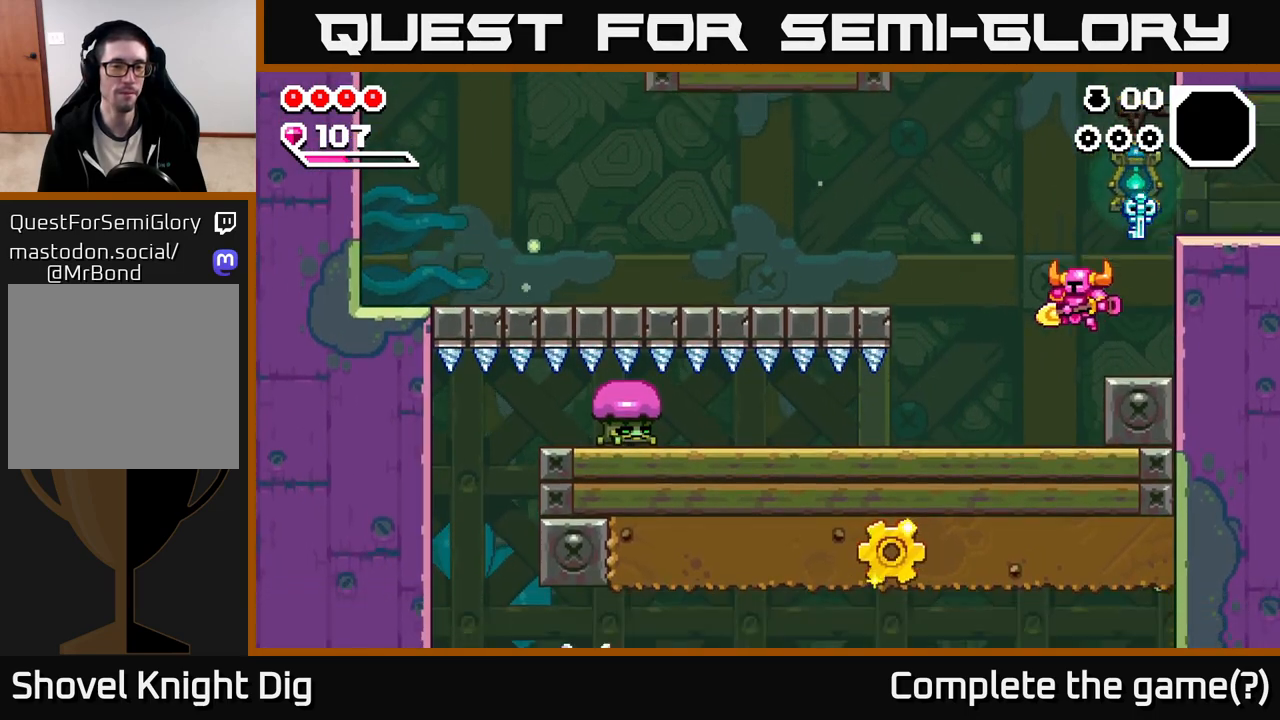
{"buttons": [], "left_stick": "left", "right_stick": "center", "events": []}
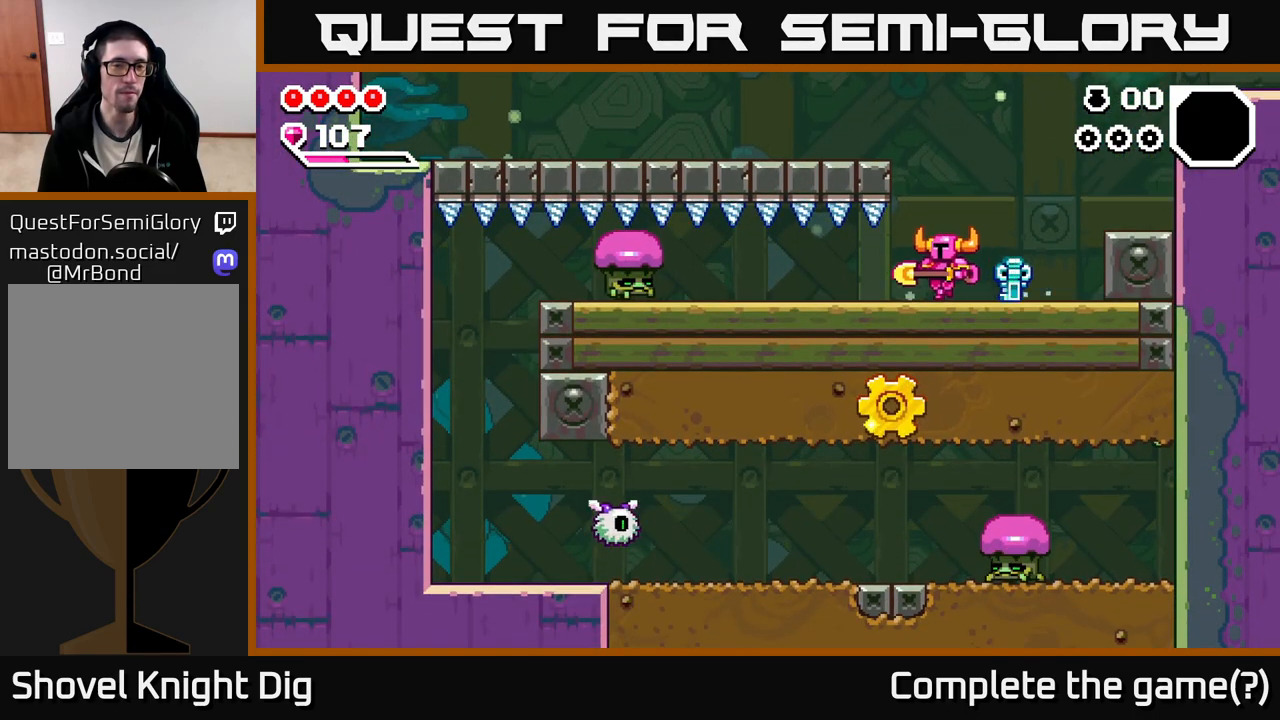
{"buttons": [], "left_stick": "left", "right_stick": "center", "events": []}
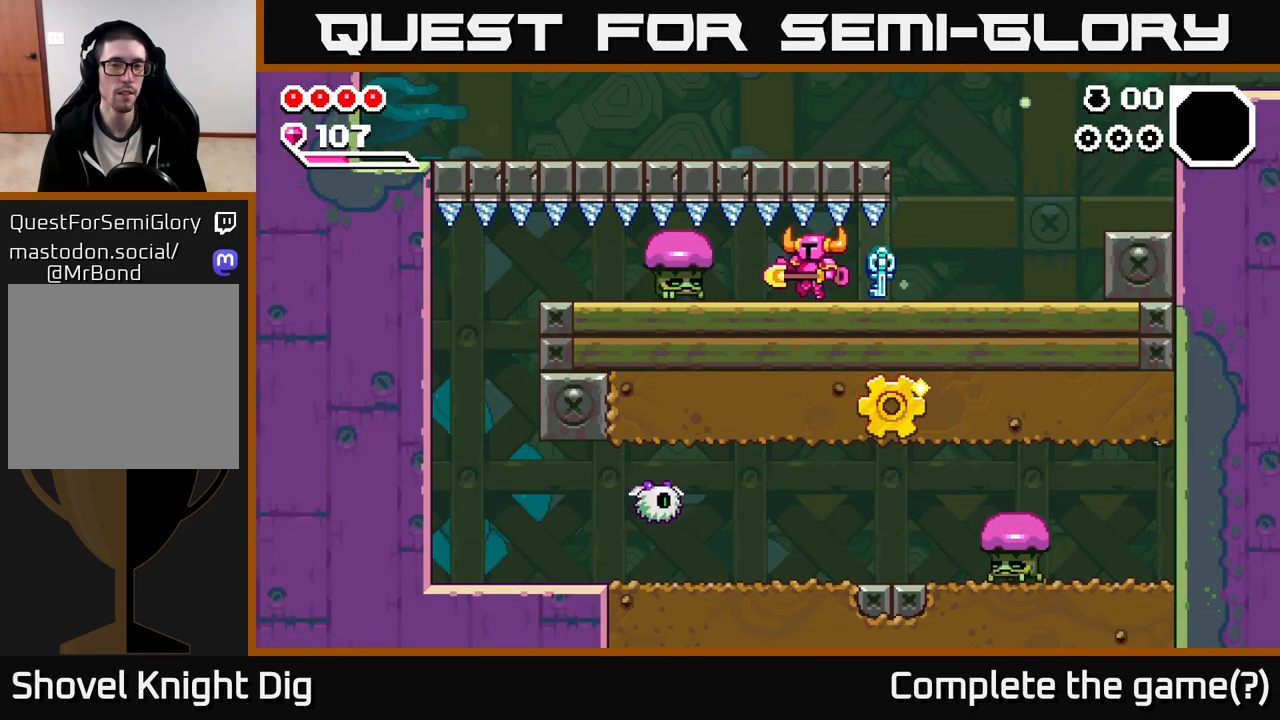
{"buttons": [], "left_stick": "left", "right_stick": "center", "events": [[117, "X", "down"], [200, "X", "up"], [383, "X", "down"], [467, "X", "up"]]}
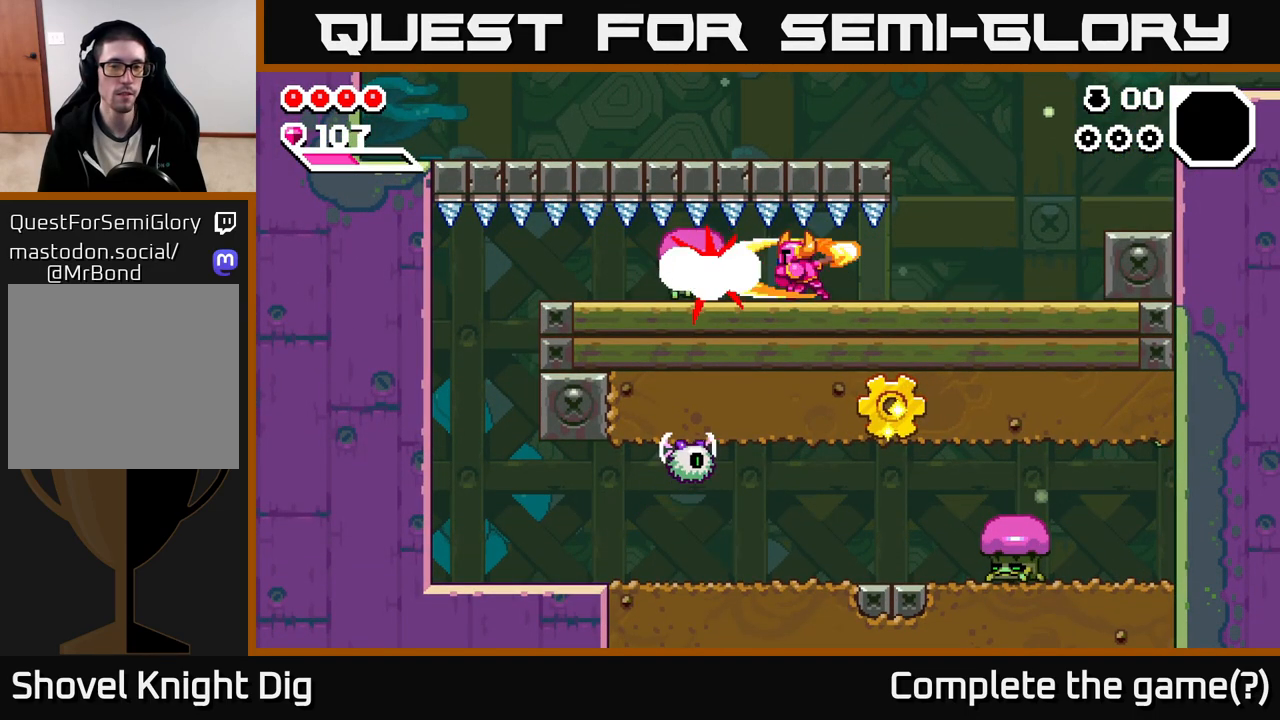
{"buttons": [], "left_stick": "left", "right_stick": "center", "events": []}
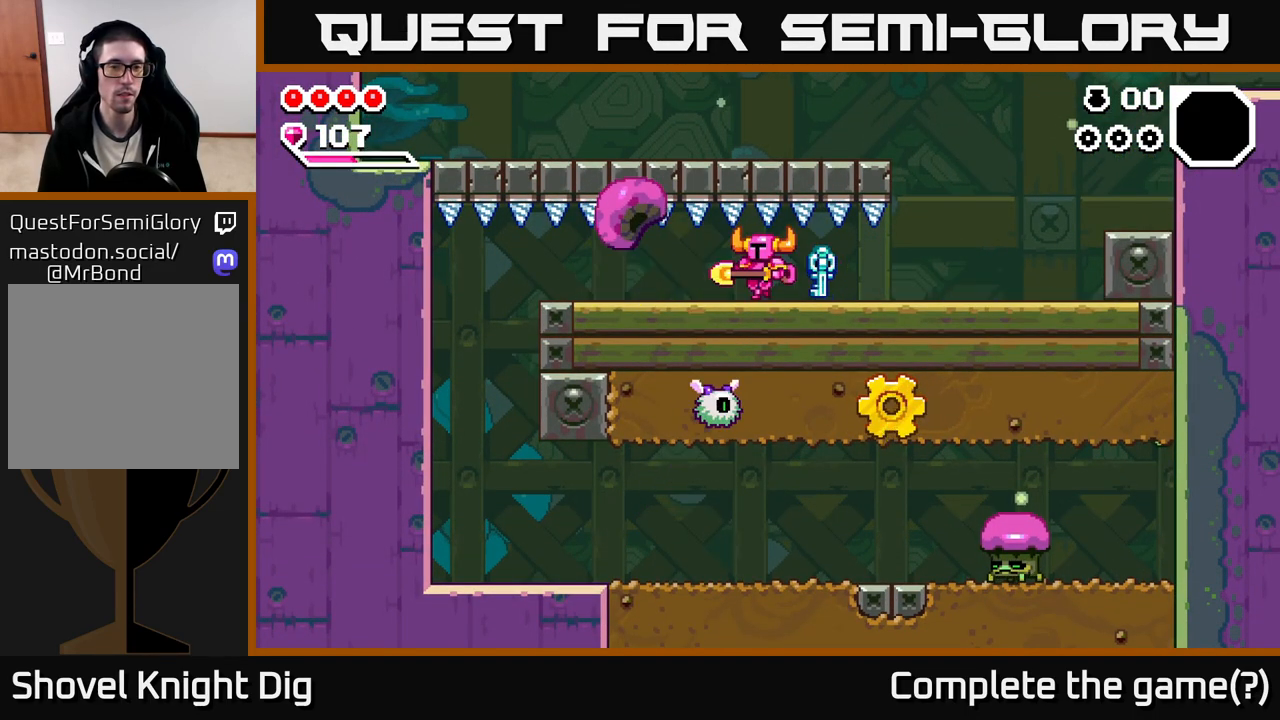
{"buttons": [], "left_stick": "left", "right_stick": "center", "events": [[267, "X", "down"], [367, "X", "up"]]}
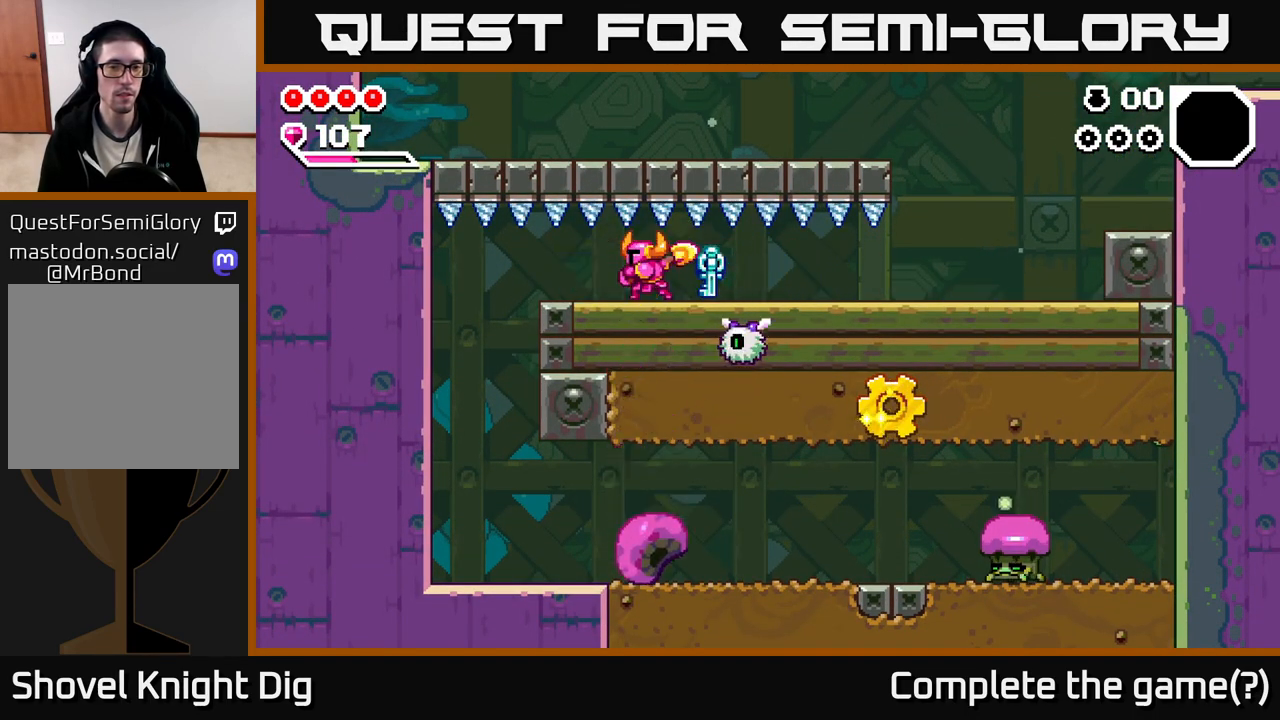
{"buttons": [], "left_stick": "left", "right_stick": "center", "events": [[267, "left_stick", "right"], [333, "X", "down"], [400, "X", "up"], [483, "left_stick", "left"]]}
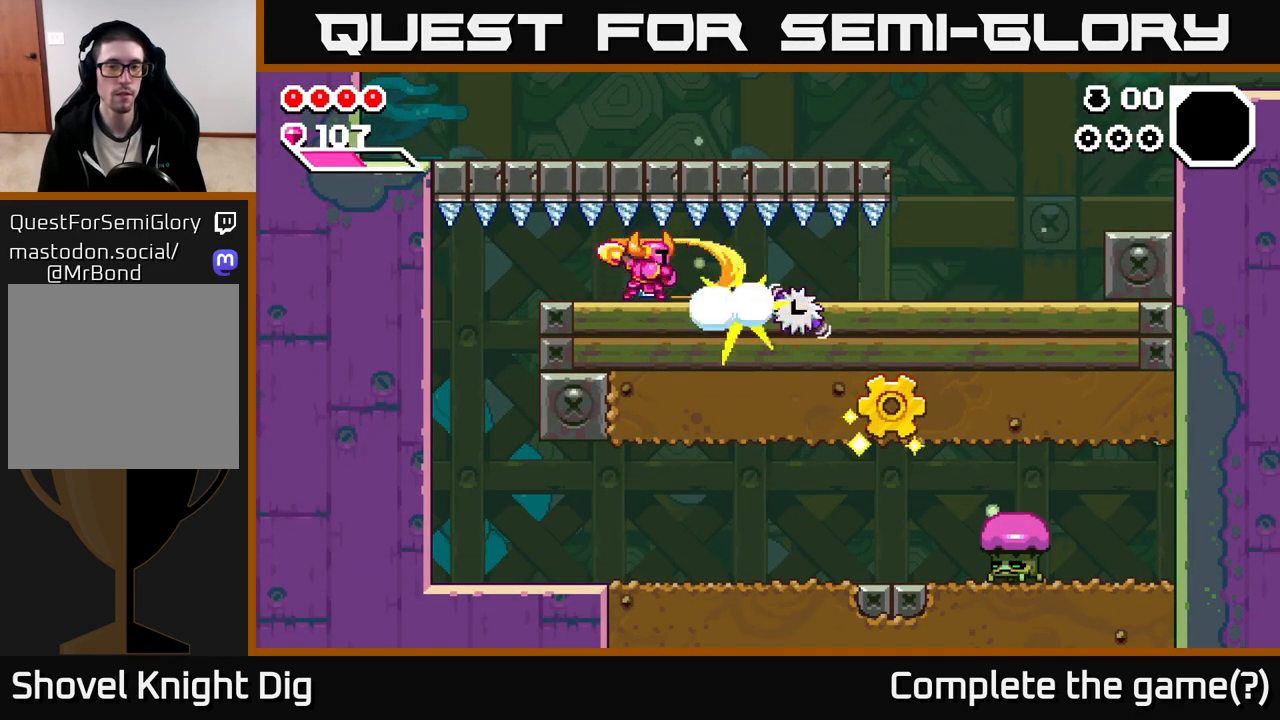
{"buttons": [], "left_stick": "left", "right_stick": "center", "events": []}
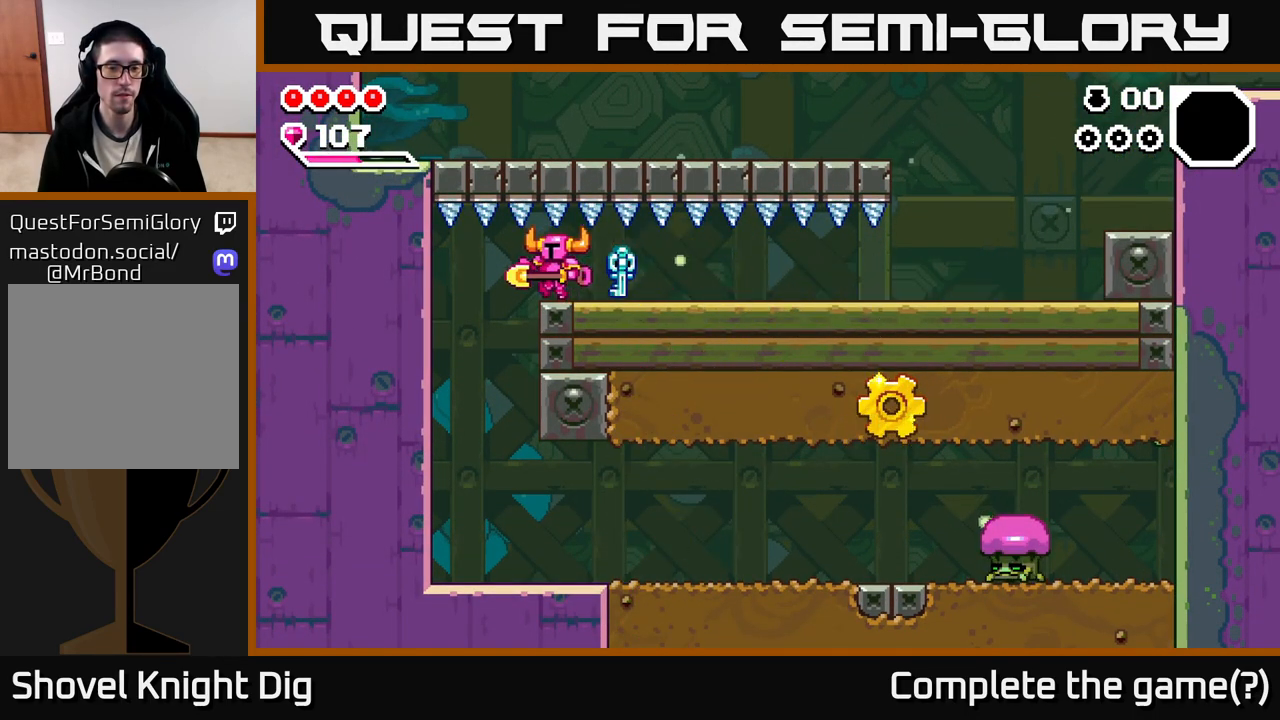
{"buttons": [], "left_stick": "right", "right_stick": "center", "events": [[317, "left_stick", "right"]]}
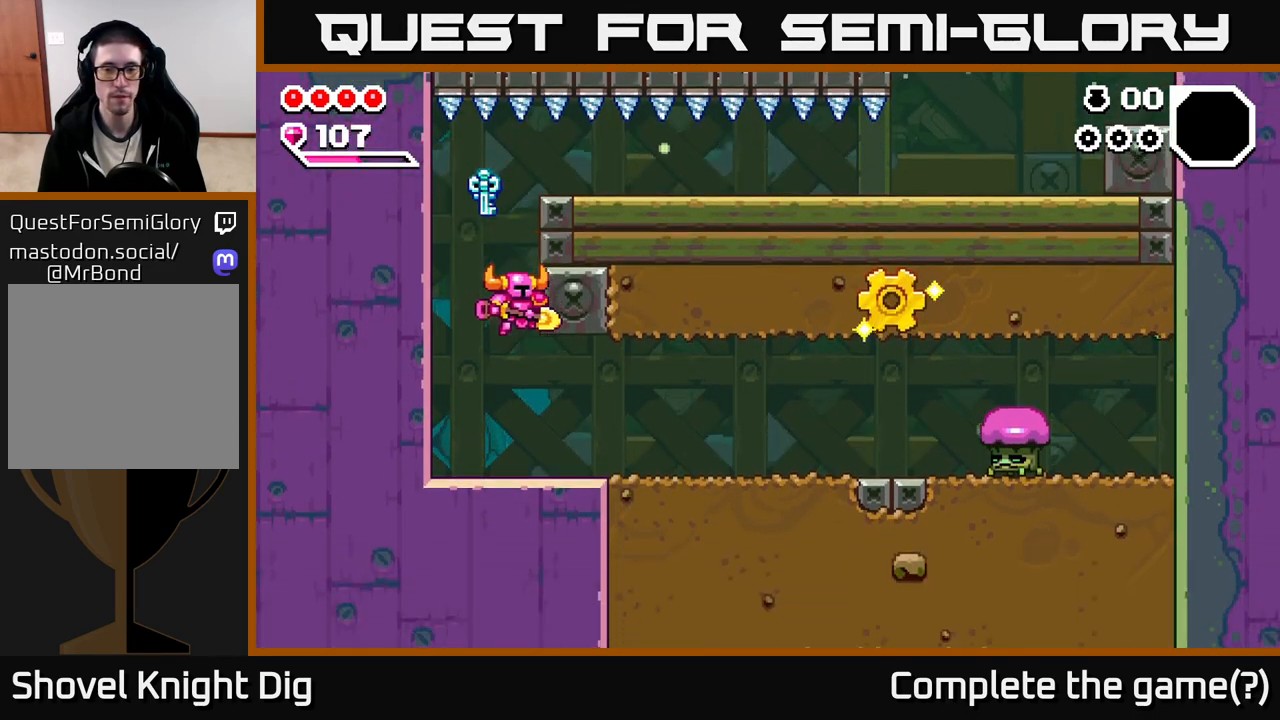
{"buttons": [], "left_stick": "right", "right_stick": "center", "events": []}
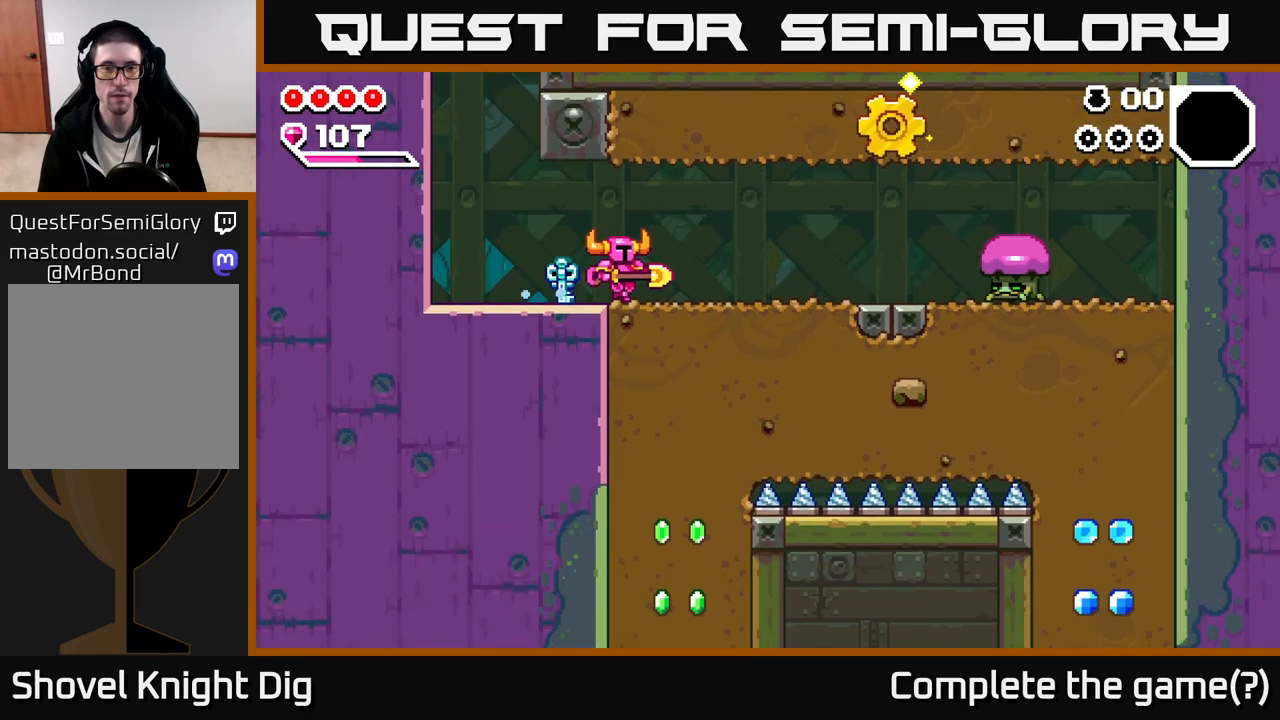
{"buttons": [], "left_stick": "right", "right_stick": "center", "events": [[50, "A", "down"], [233, "left_stick", "center"], [300, "A", "up"], [400, "left_stick", "right"]]}
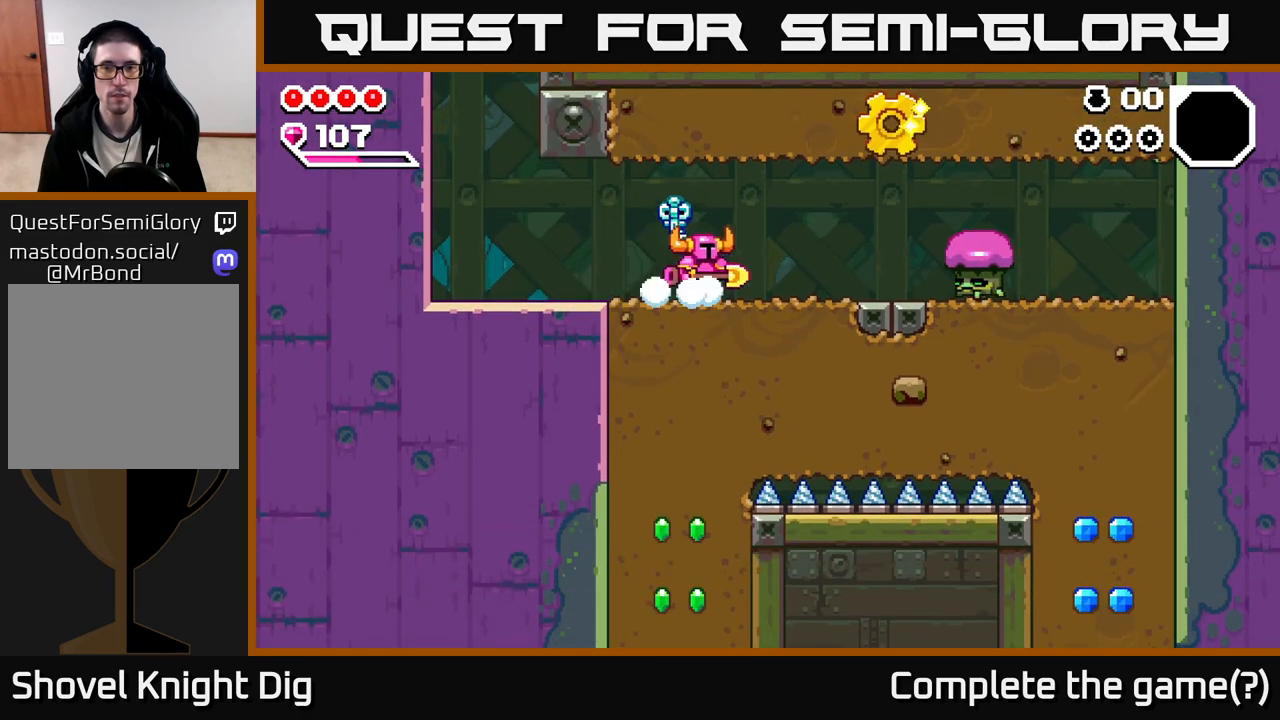
{"buttons": [], "left_stick": "center", "right_stick": "center", "events": [[400, "left_stick", "center"]]}
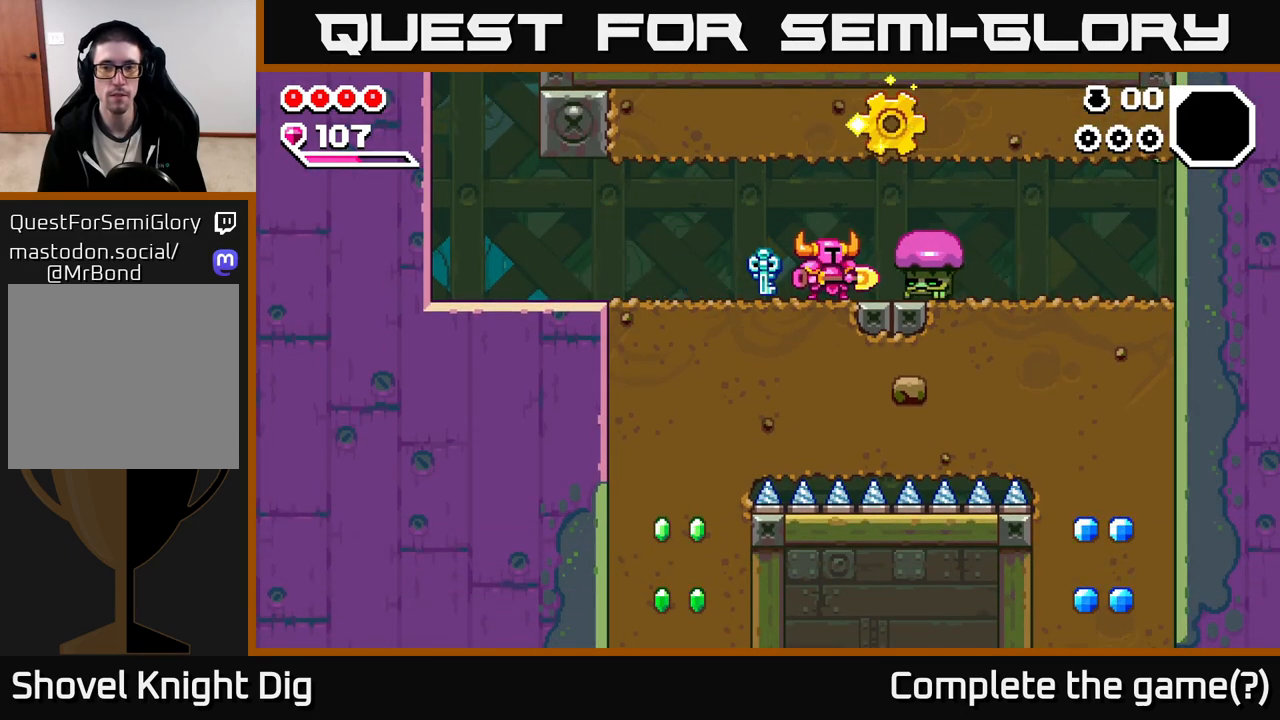
{"buttons": [], "left_stick": "left", "right_stick": "center", "events": [[33, "left_stick", "left"]]}
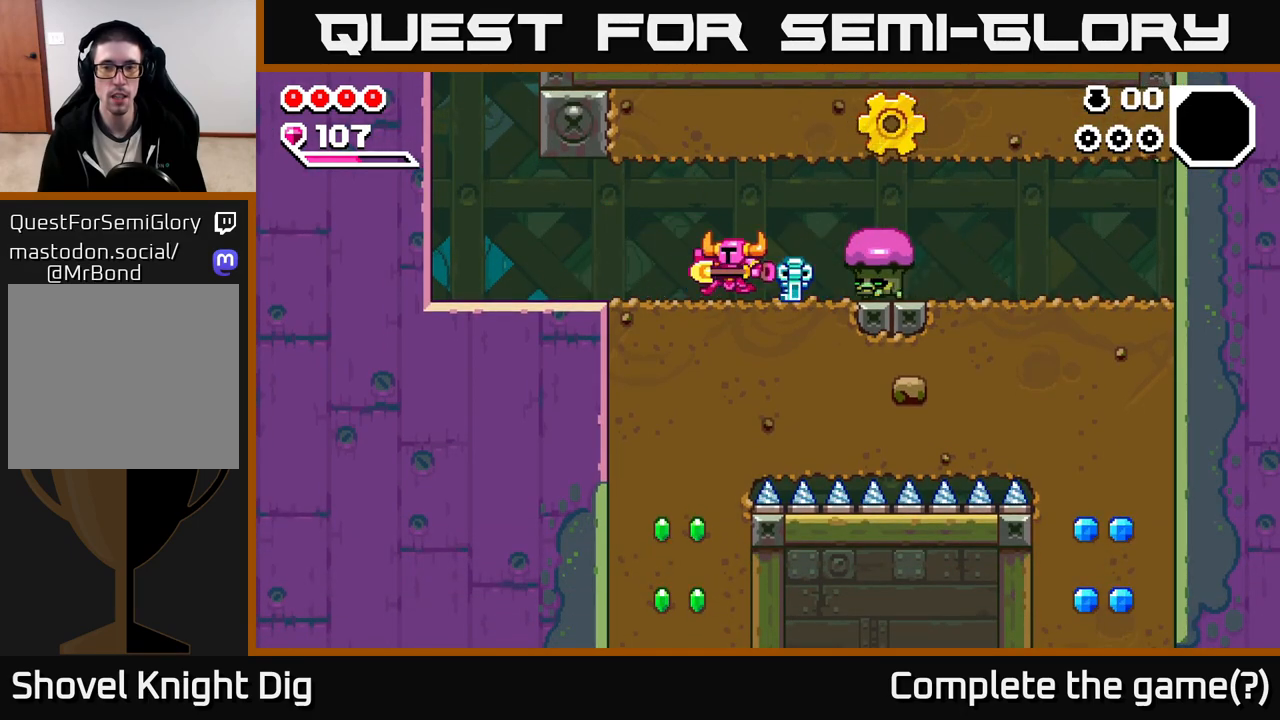
{"buttons": [], "left_stick": "center", "right_stick": "center", "events": [[100, "left_stick", "up"], [150, "left_stick", "right"], [283, "left_stick", "center"]]}
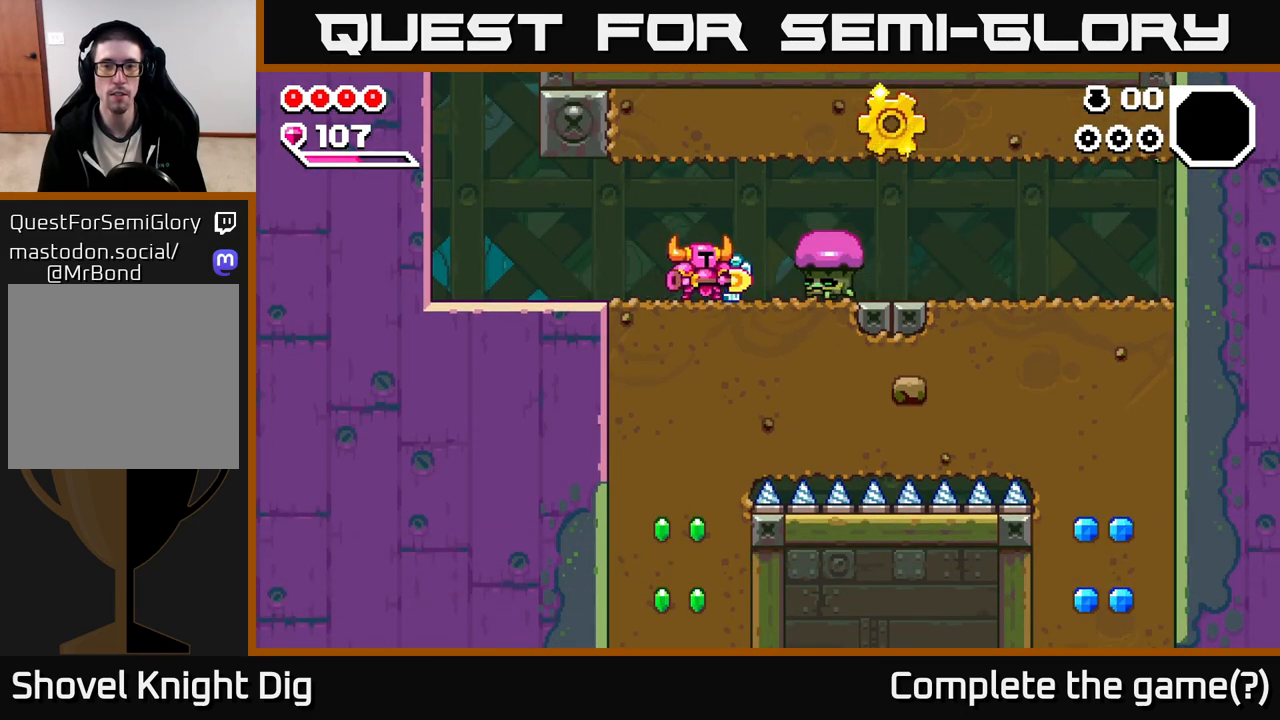
{"buttons": [], "left_stick": "right", "right_stick": "center", "events": [[167, "X", "down"], [250, "X", "up"], [317, "X", "down"], [367, "left_stick", "right"], [433, "X", "up"]]}
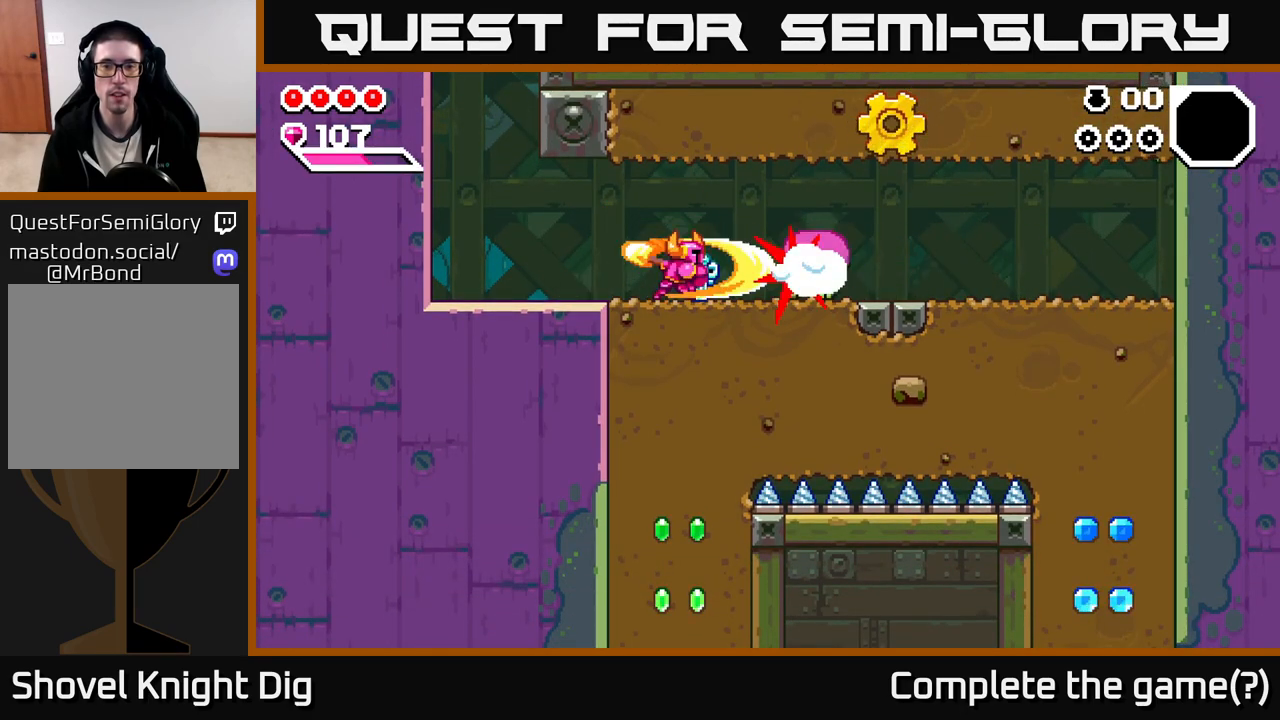
{"buttons": [], "left_stick": "right", "right_stick": "center", "events": []}
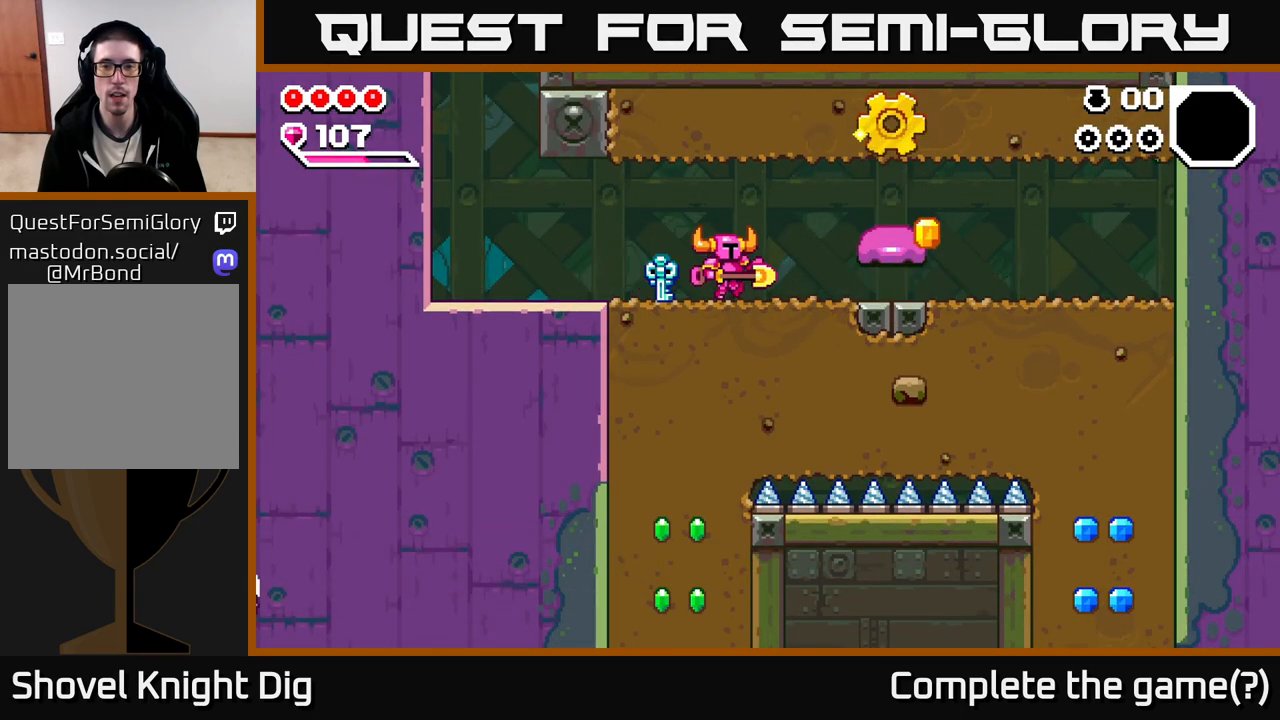
{"buttons": [], "left_stick": "right", "right_stick": "center", "events": [[200, "X", "down"], [283, "X", "up"]]}
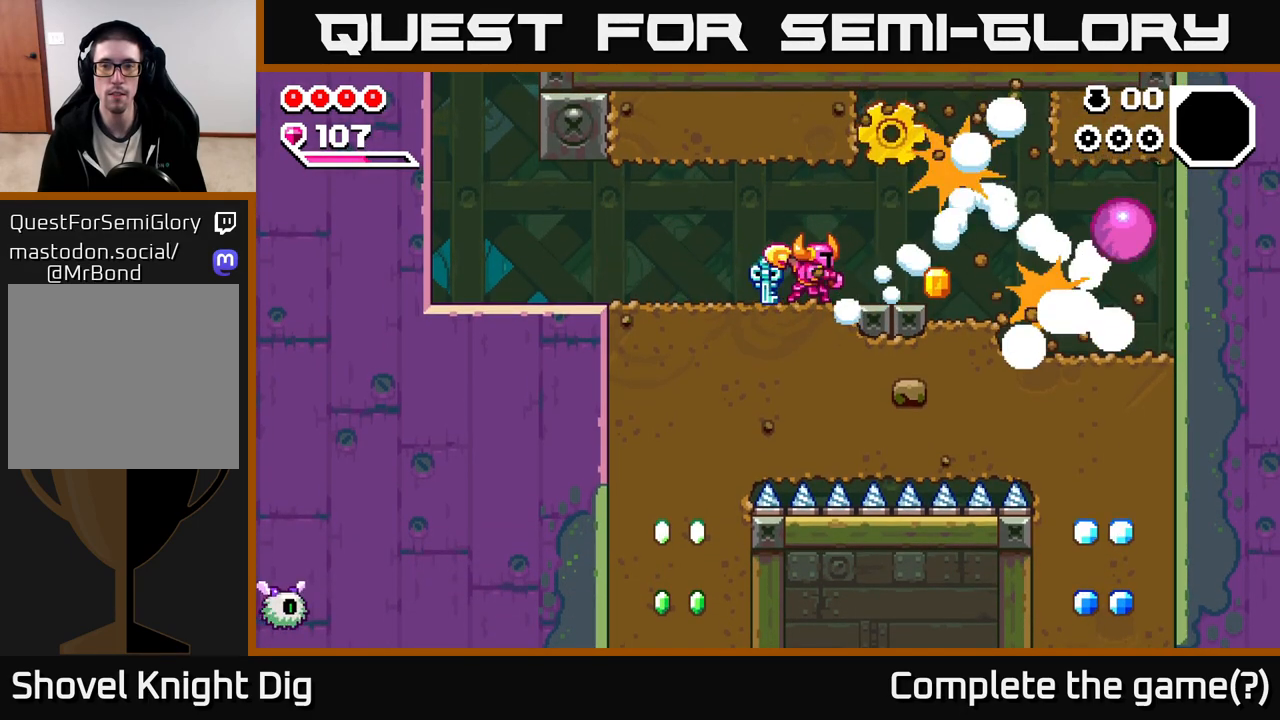
{"buttons": [], "left_stick": "right", "right_stick": "center", "events": []}
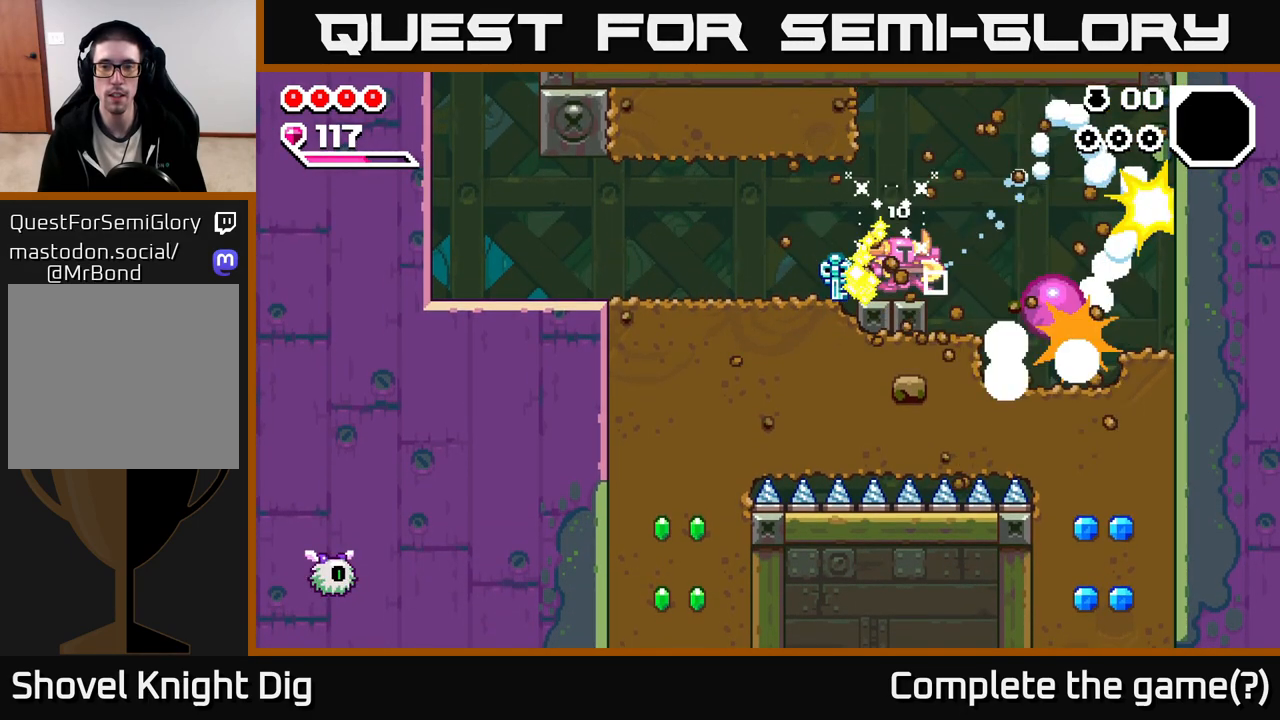
{"buttons": [], "left_stick": "center", "right_stick": "center", "events": [[317, "left_stick", "up"], [383, "left_stick", "center"]]}
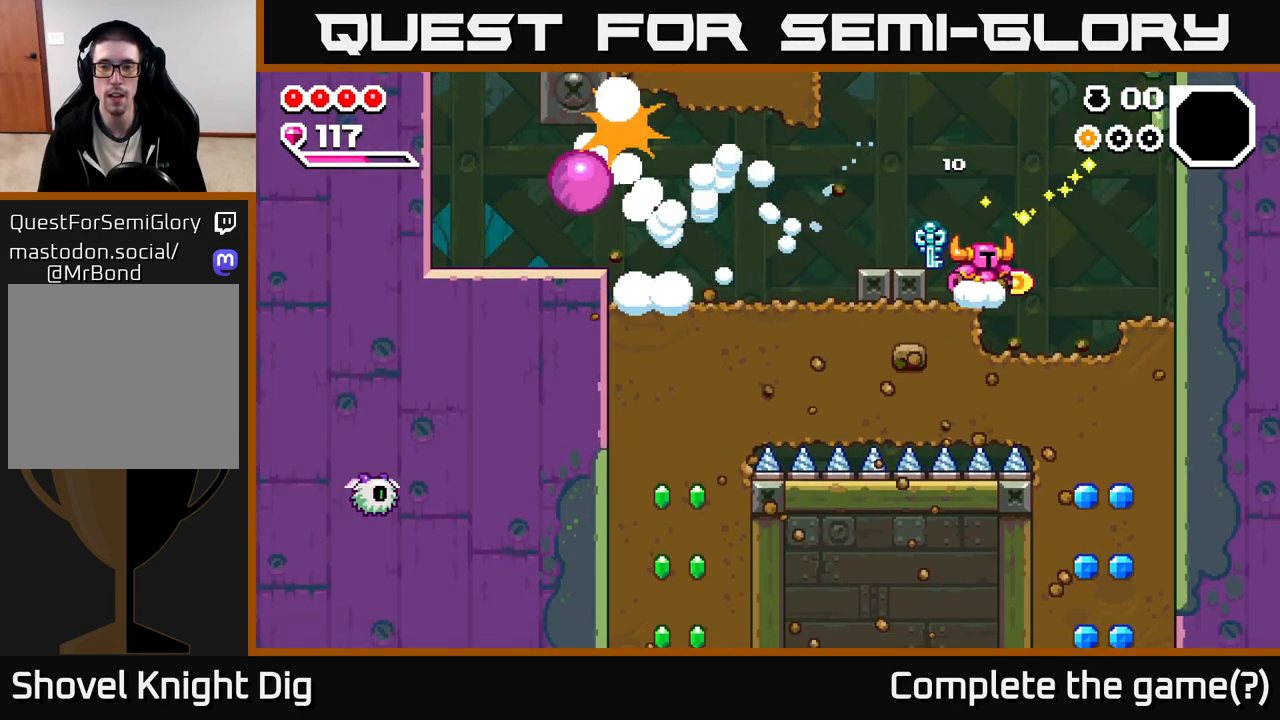
{"buttons": [], "left_stick": "right", "right_stick": "center", "events": [[50, "left_stick", "right"]]}
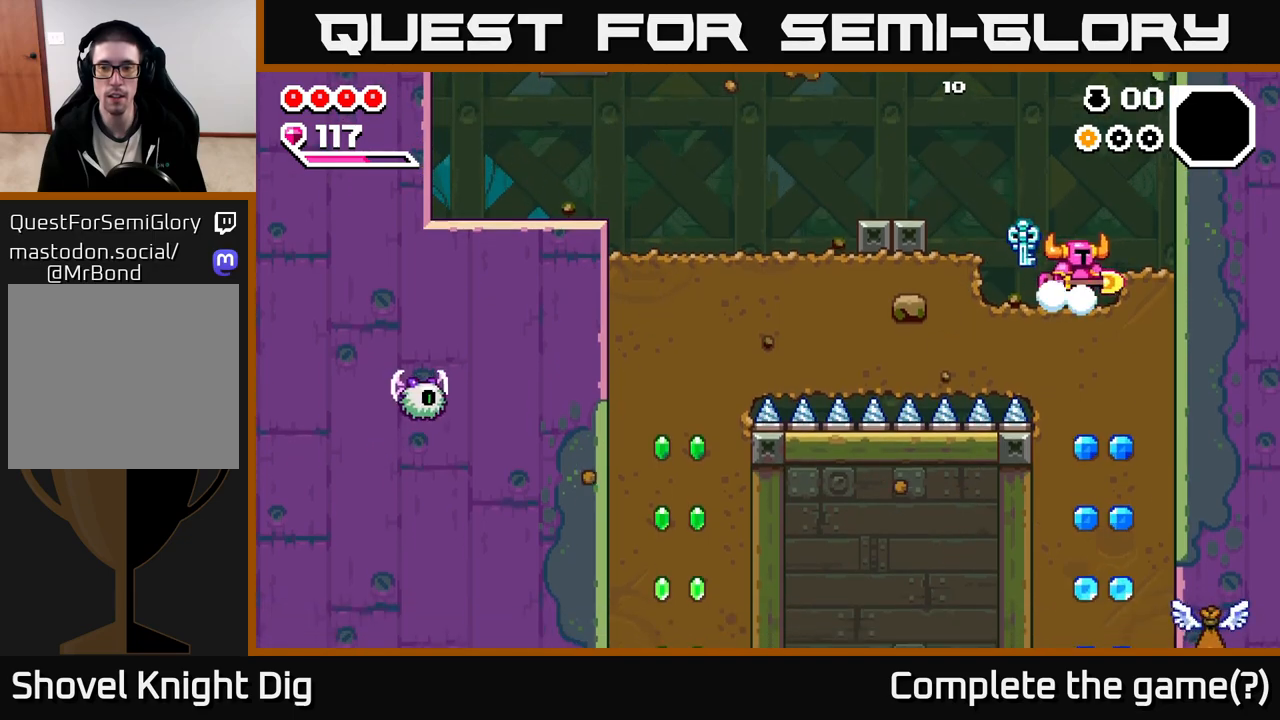
{"buttons": ["X"], "left_stick": "down", "right_stick": "center", "events": [[83, "left_stick", "down"], [117, "X", "down"], [233, "X", "up"], [333, "X", "down"], [433, "X", "up"], [500, "X", "down"]]}
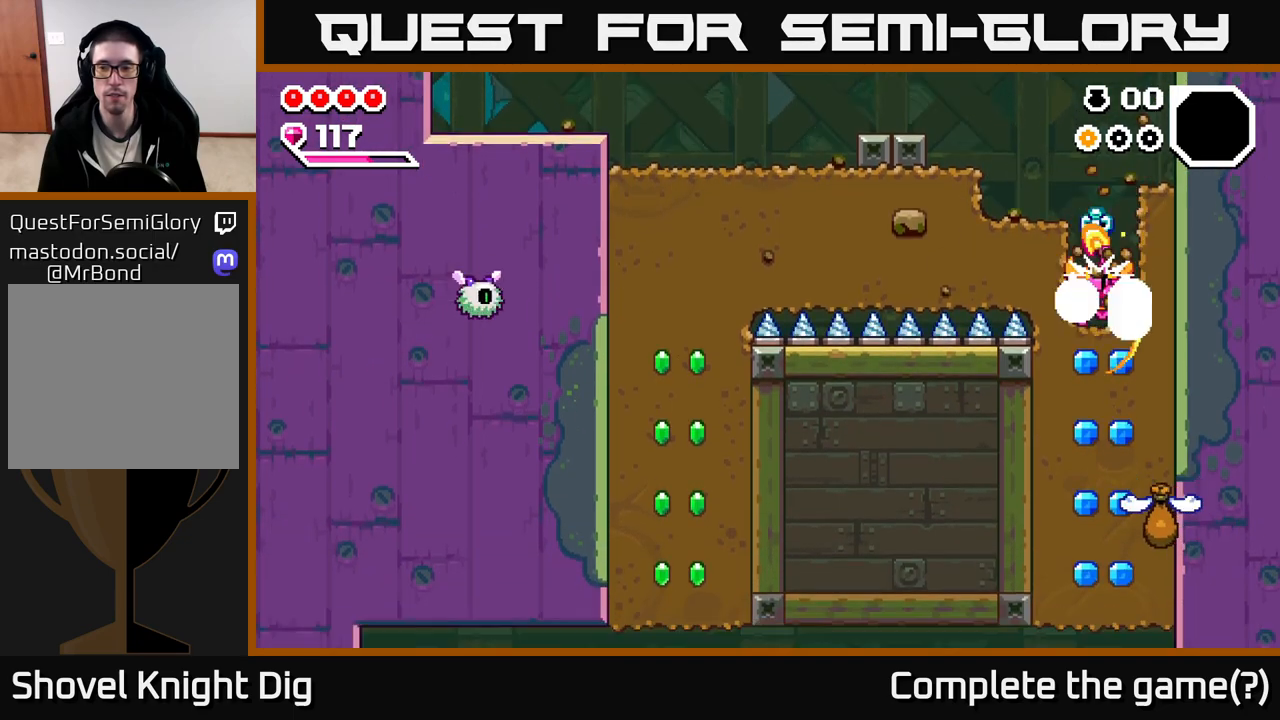
{"buttons": [], "left_stick": "down", "right_stick": "center", "events": [[100, "X", "up"], [183, "X", "down"], [283, "X", "up"], [367, "X", "down"], [467, "X", "up"]]}
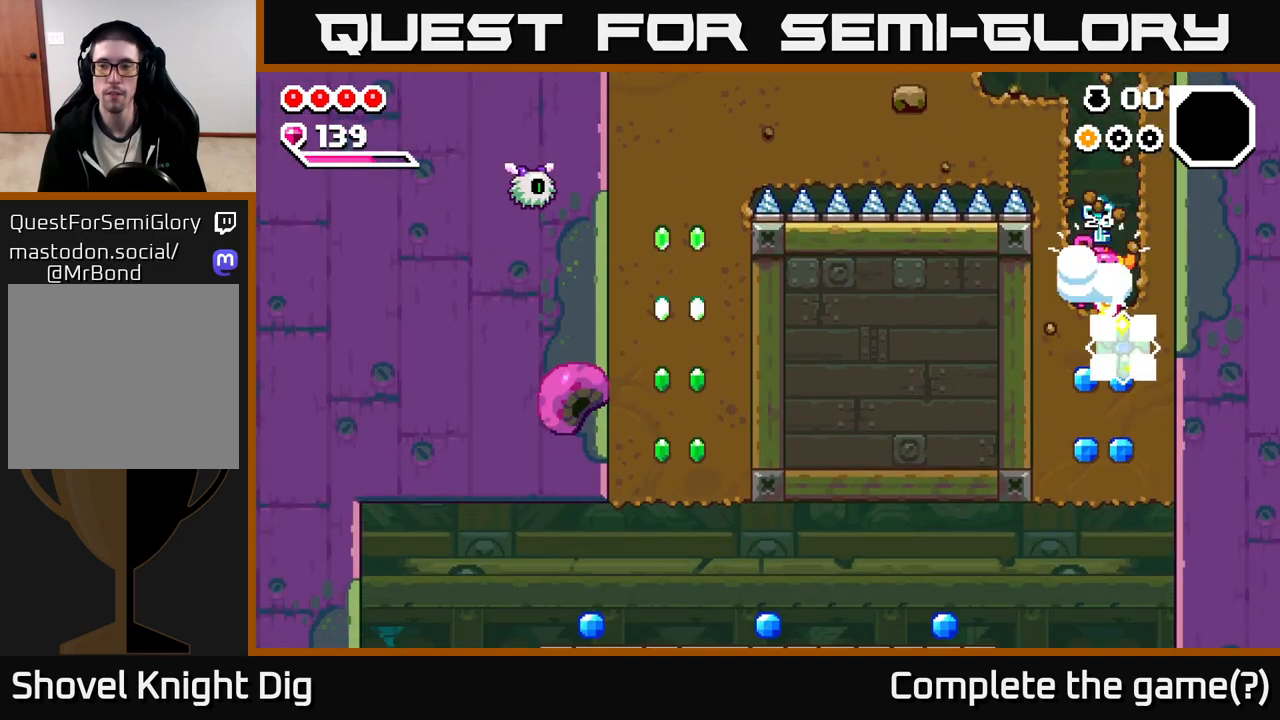
{"buttons": ["X"], "left_stick": "down", "right_stick": "center", "events": [[50, "X", "down"], [150, "X", "up"], [233, "X", "down"], [350, "X", "up"], [417, "X", "down"]]}
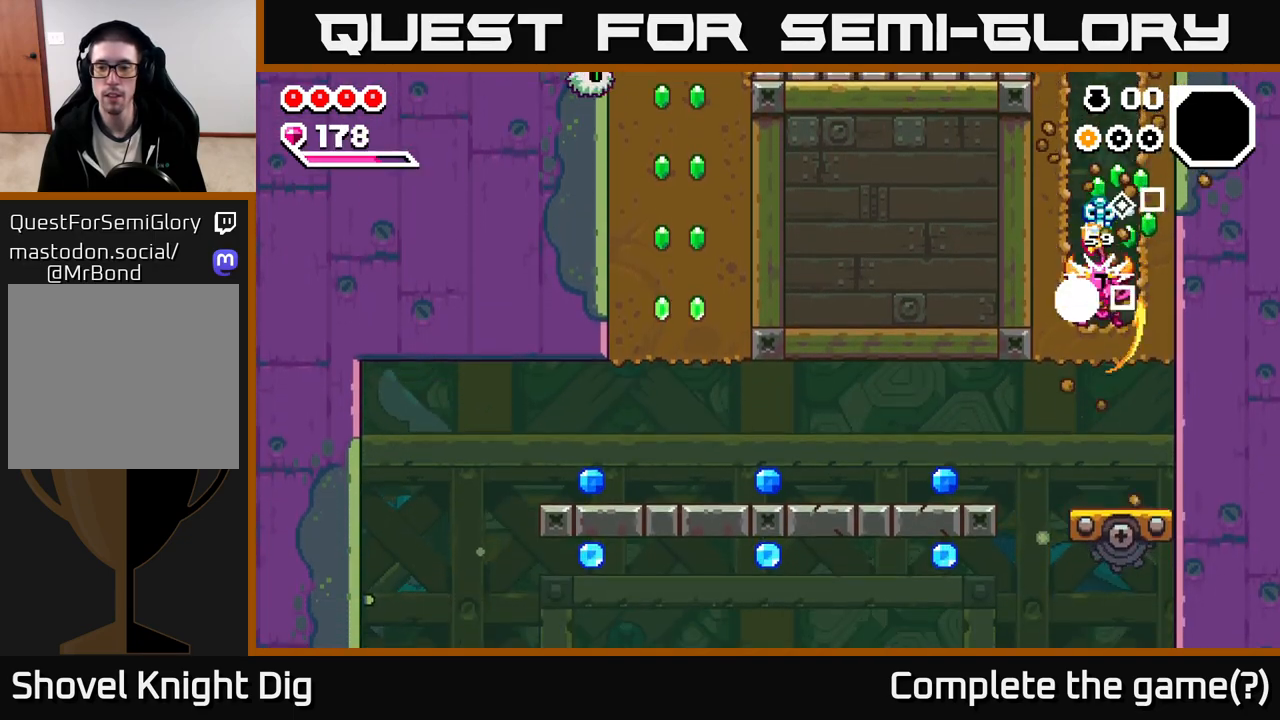
{"buttons": [], "left_stick": "left", "right_stick": "center", "events": [[67, "X", "up"], [200, "left_stick", "down-right"], [317, "left_stick", "center"], [400, "left_stick", "left"]]}
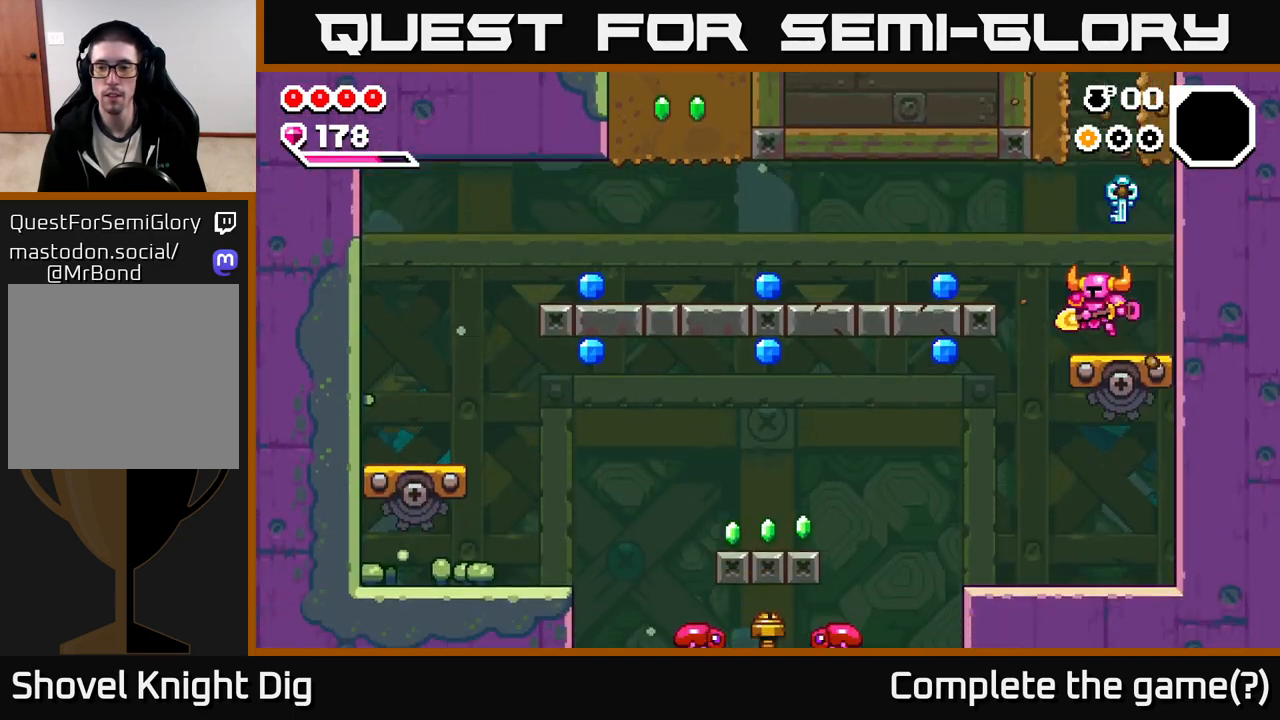
{"buttons": [], "left_stick": "left", "right_stick": "center", "events": [[83, "A", "down"], [233, "A", "up"]]}
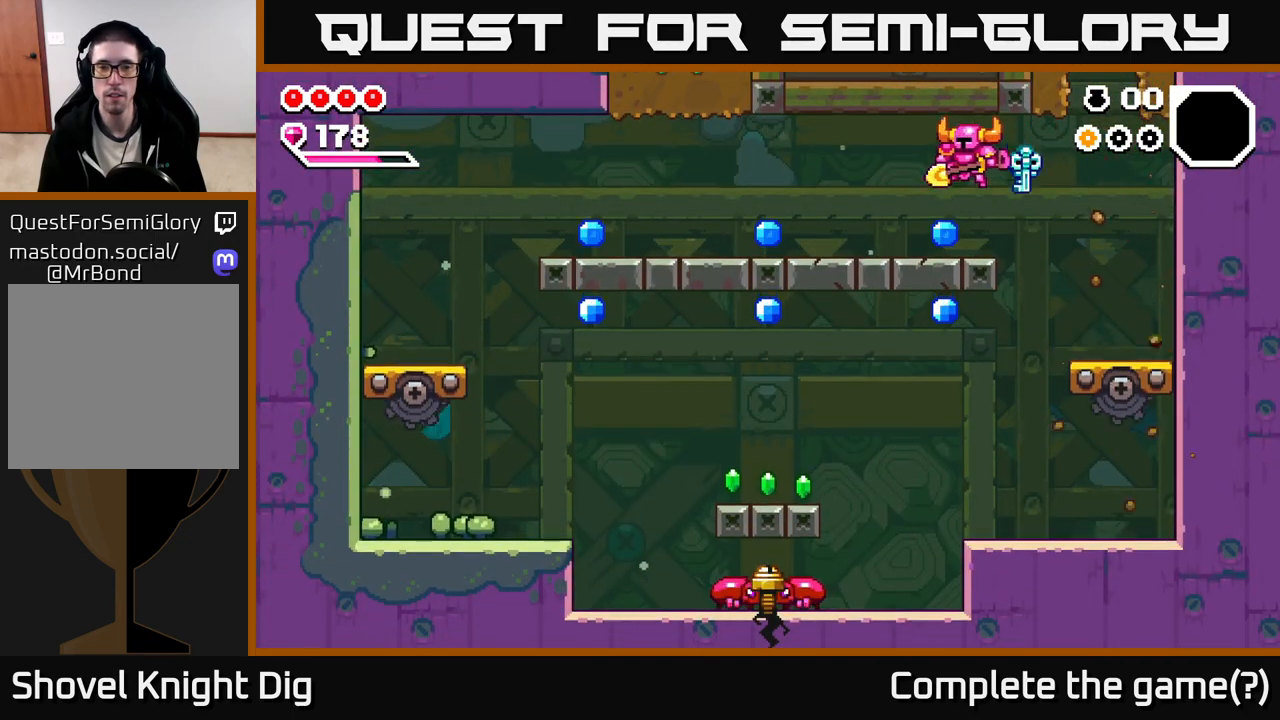
{"buttons": [], "left_stick": "left", "right_stick": "center", "events": []}
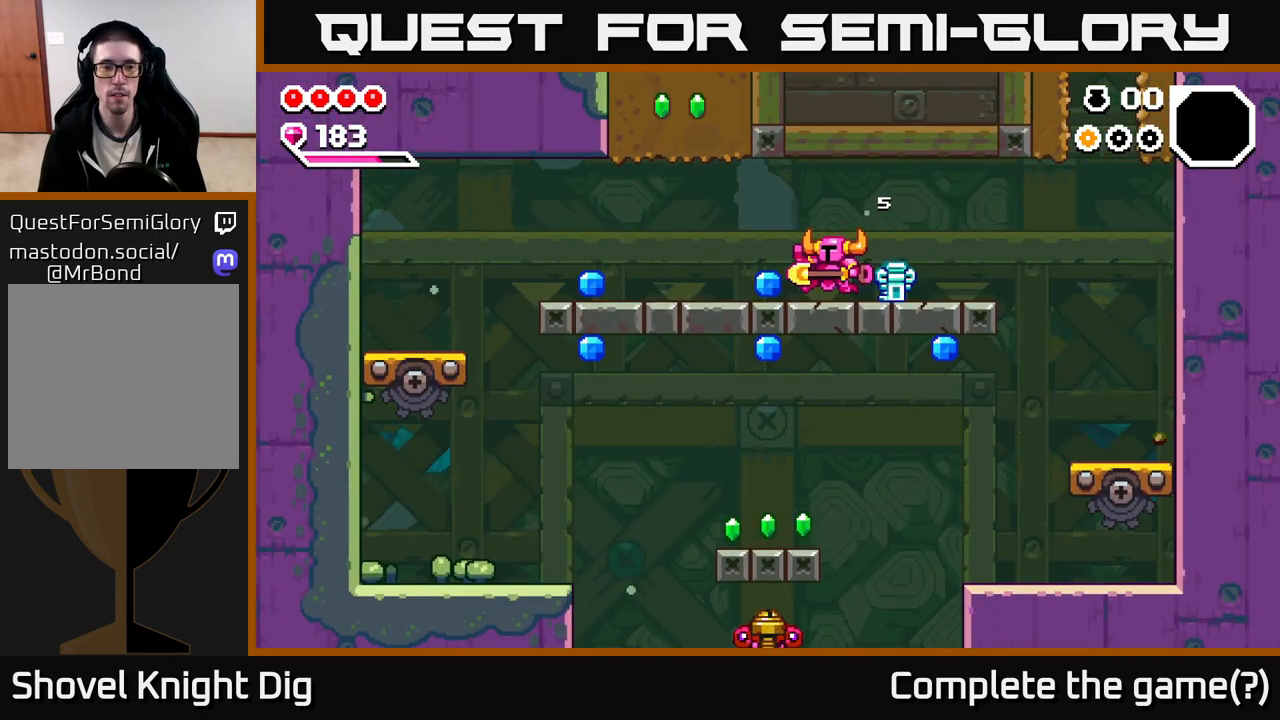
{"buttons": [], "left_stick": "left", "right_stick": "center", "events": []}
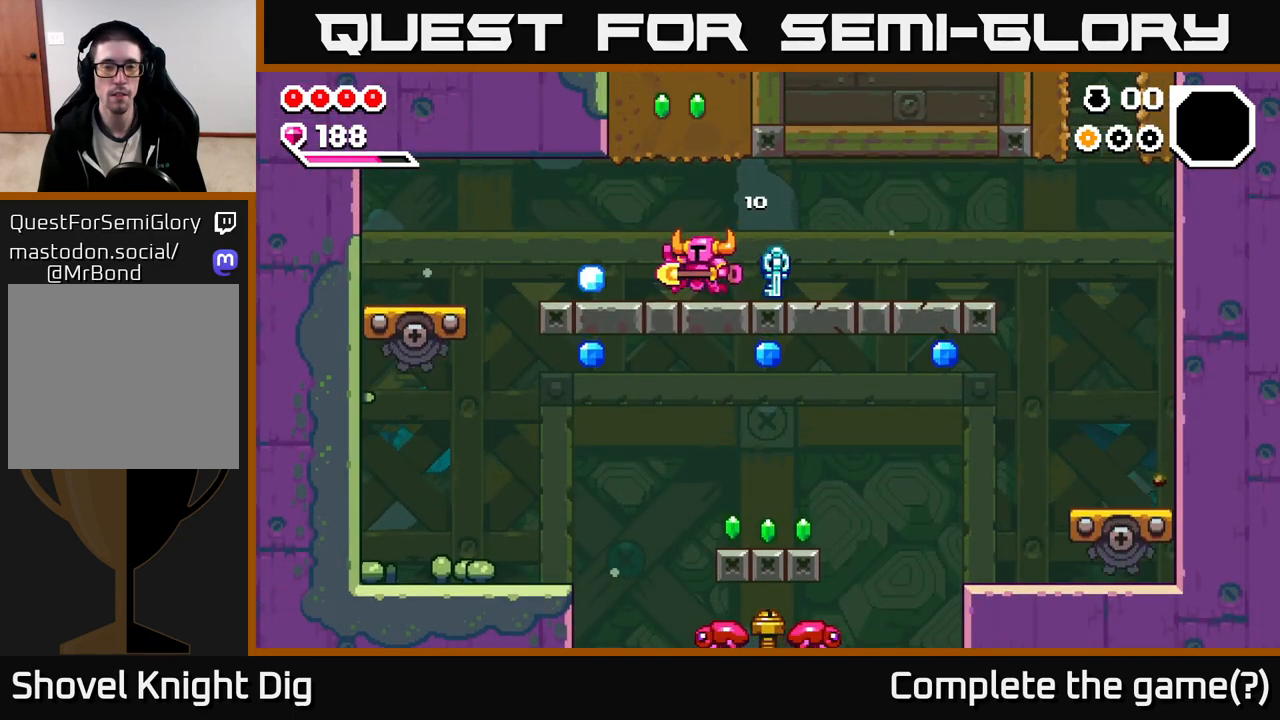
{"buttons": [], "left_stick": "left", "right_stick": "center", "events": [[450, "A", "down"], [500, "A", "up"]]}
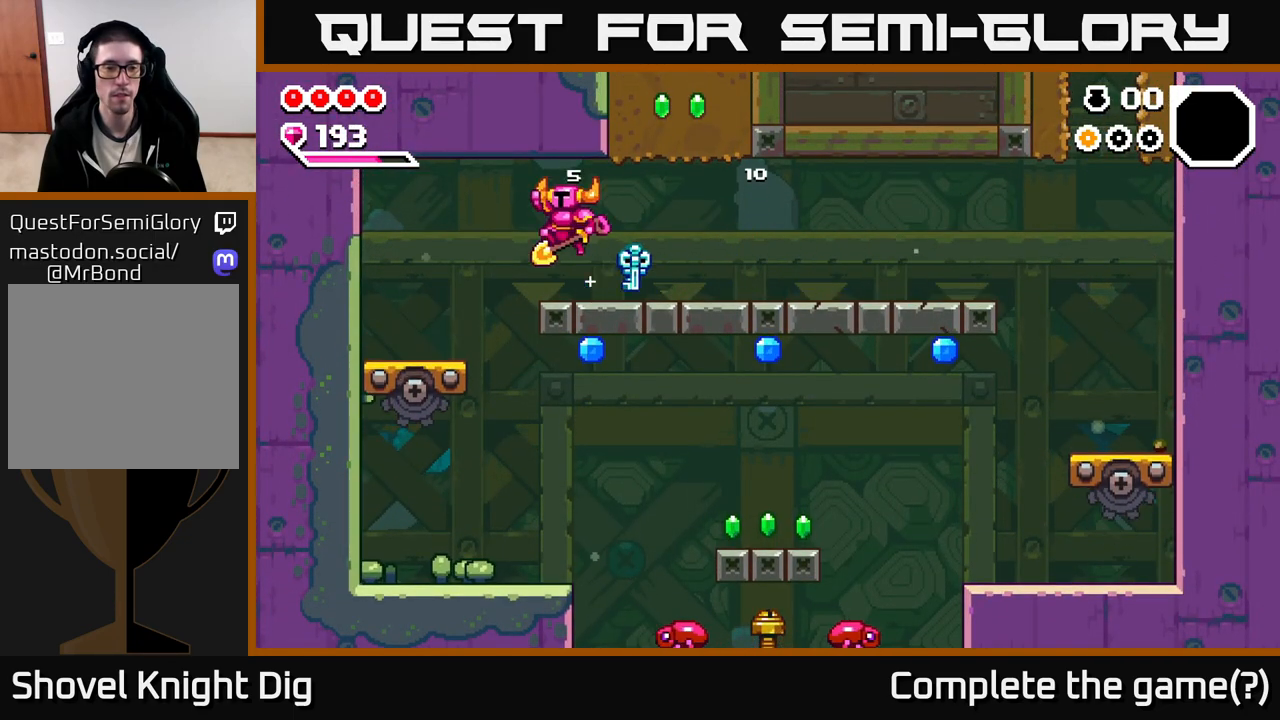
{"buttons": [], "left_stick": "right", "right_stick": "center", "events": [[417, "left_stick", "right"]]}